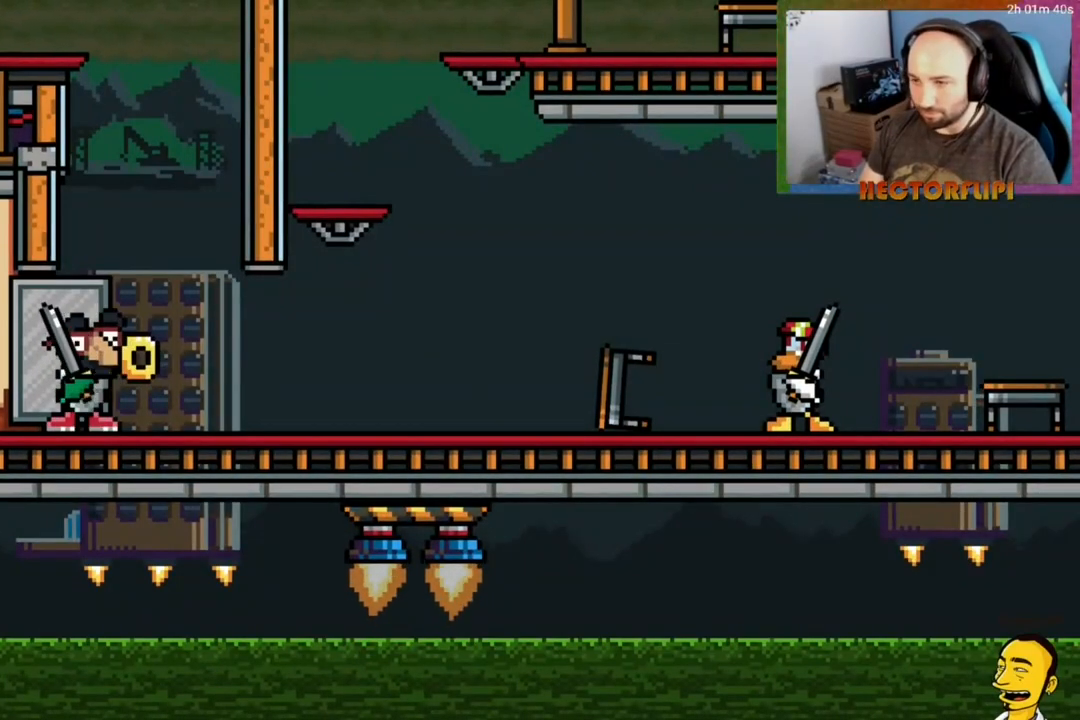
Gameplay with a controller (Xbox layout); each line is a JSON object with the inputs held at the frame after it. "events" lists button and stick changes between this image and that frame as [ms after this image, input, new state], when the widget could be followed in between. Not read: L3 left_stick.
{"buttons": ["DPAD_DOWN"], "right_stick": "center", "events": [[317, "A", "down"], [350, "DPAD_DOWN", "down"], [417, "A", "up"]]}
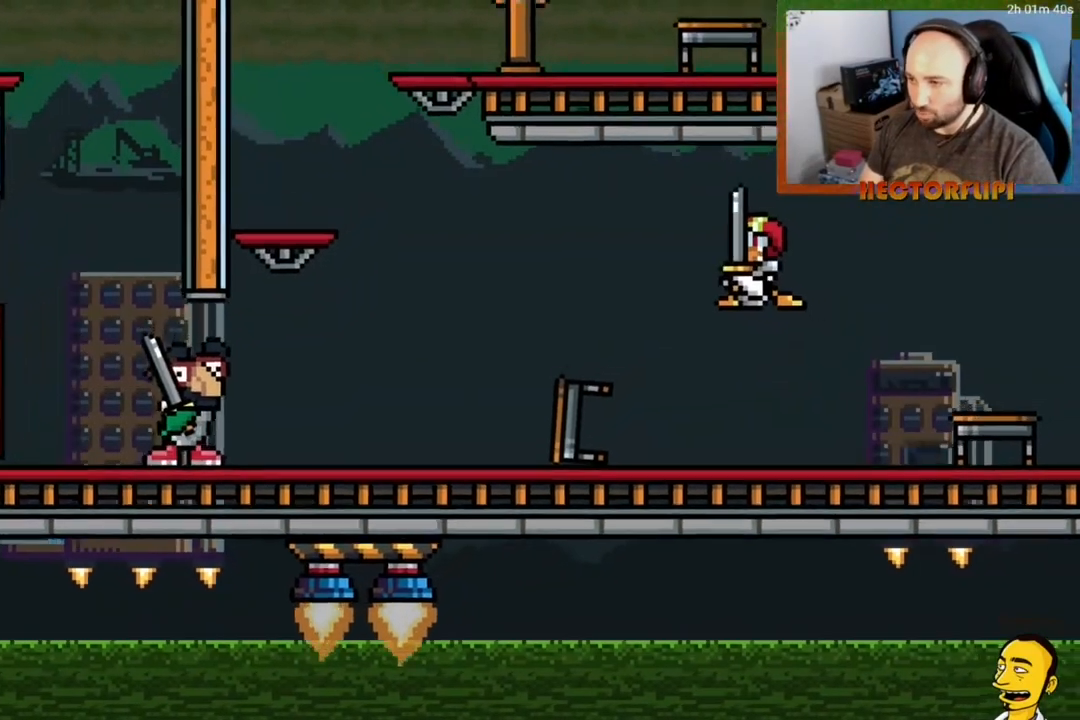
{"buttons": ["DPAD_DOWN"], "right_stick": "center", "events": [[100, "X", "down"], [200, "X", "up"], [283, "X", "down"], [367, "X", "up"]]}
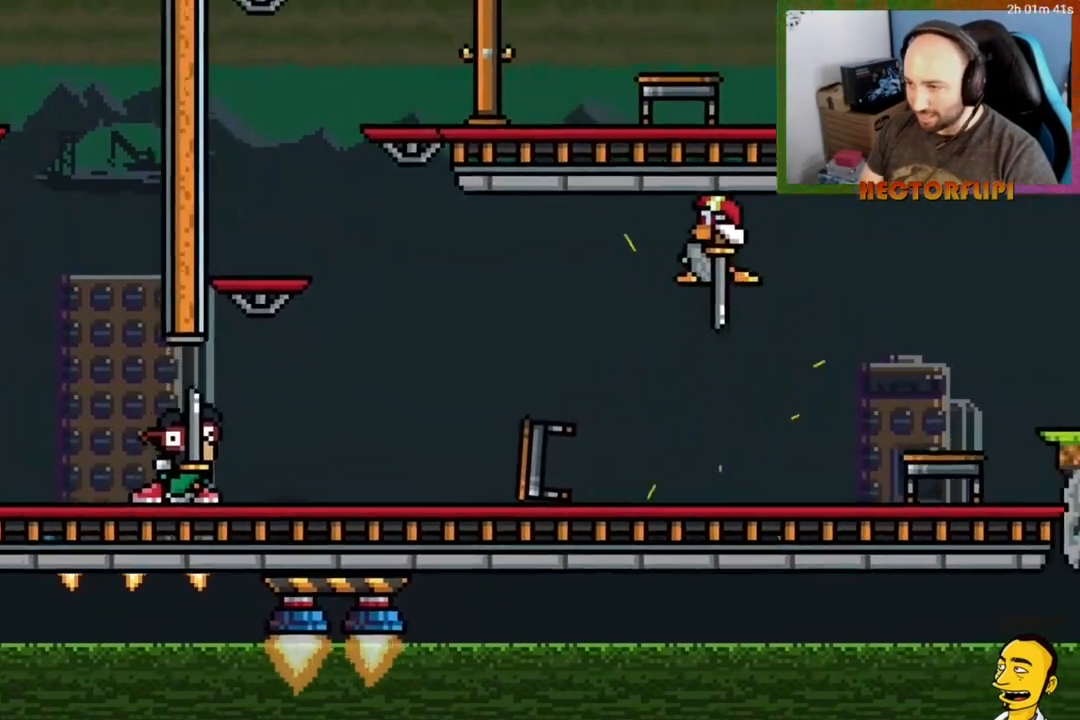
{"buttons": [], "right_stick": "center", "events": [[483, "DPAD_DOWN", "up"]]}
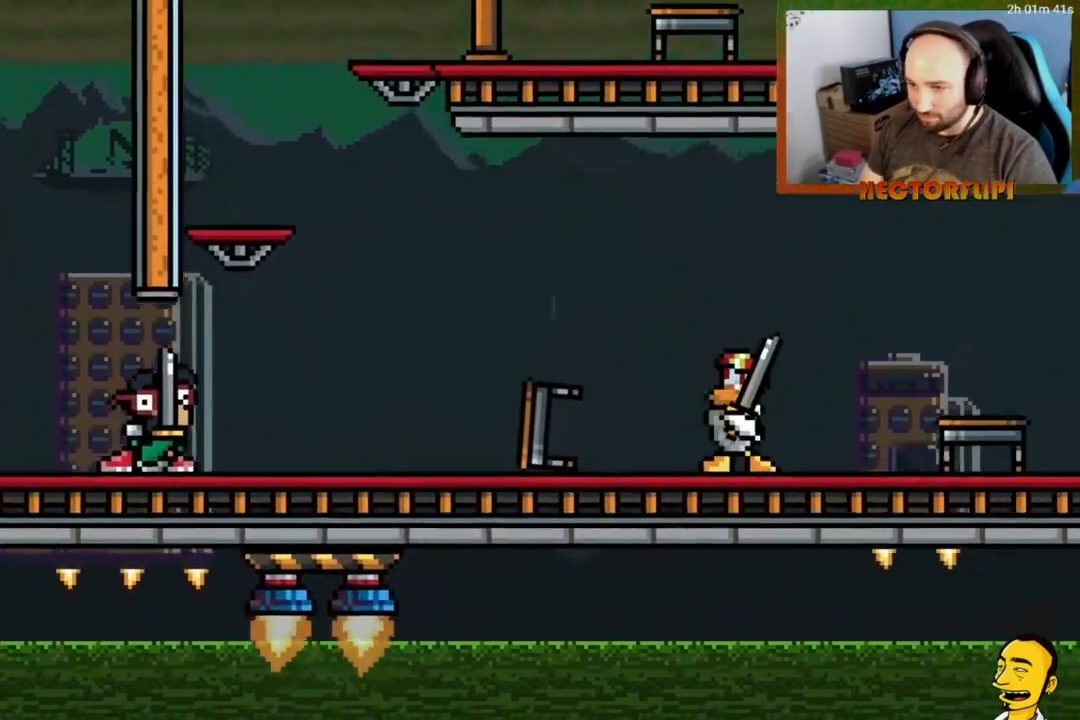
{"buttons": ["DPAD_DOWN"], "right_stick": "center", "events": [[283, "A", "down"], [300, "DPAD_DOWN", "down"], [350, "A", "up"]]}
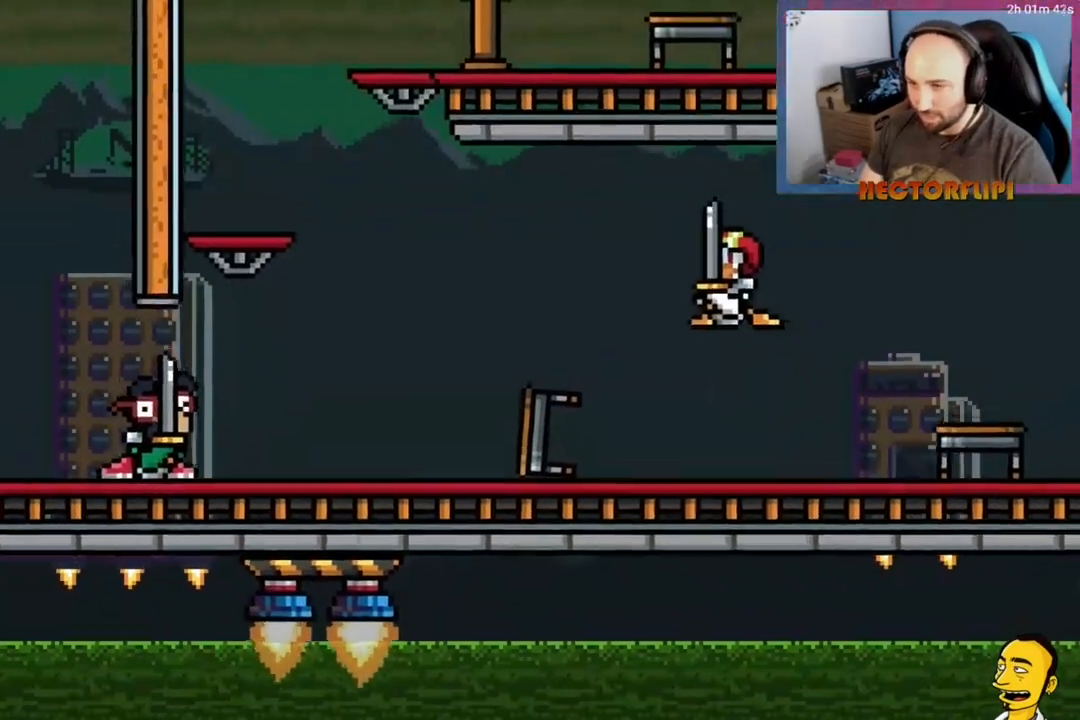
{"buttons": ["X", "DPAD_DOWN", "DPAD_RIGHT"], "right_stick": "center", "events": [[183, "X", "down"], [233, "DPAD_RIGHT", "down"], [267, "X", "up"], [333, "X", "down"], [417, "X", "up"], [483, "X", "down"]]}
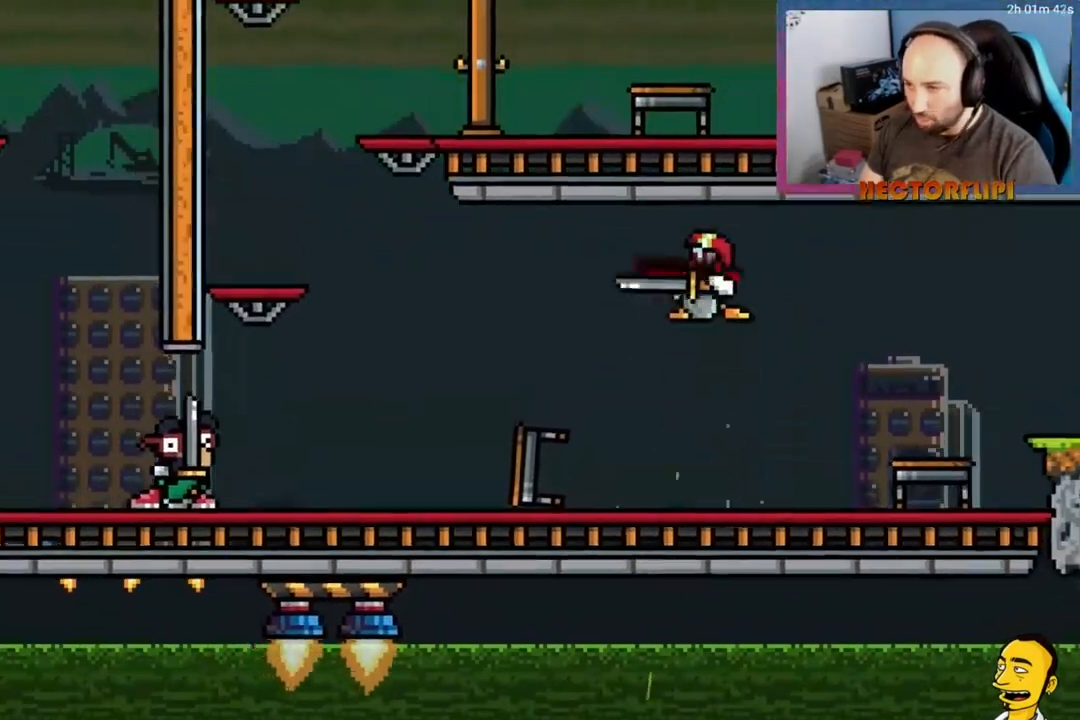
{"buttons": ["X", "DPAD_DOWN", "DPAD_RIGHT"], "right_stick": "center", "events": [[67, "X", "up"], [133, "X", "down"], [200, "X", "up"], [250, "X", "down"], [300, "X", "up"], [383, "X", "down"], [433, "X", "up"], [500, "X", "down"]]}
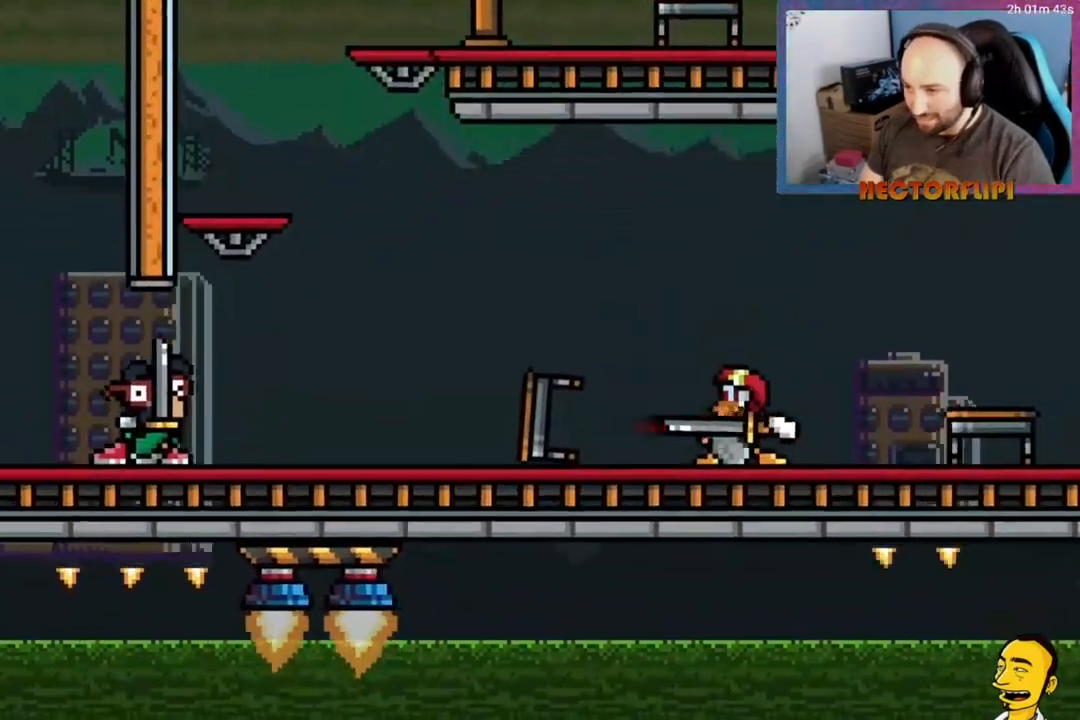
{"buttons": ["X", "DPAD_DOWN", "DPAD_RIGHT"], "right_stick": "center", "events": [[33, "X", "up"], [117, "X", "down"], [167, "X", "up"], [233, "X", "down"], [300, "X", "up"], [367, "X", "down"], [417, "X", "up"], [483, "X", "down"]]}
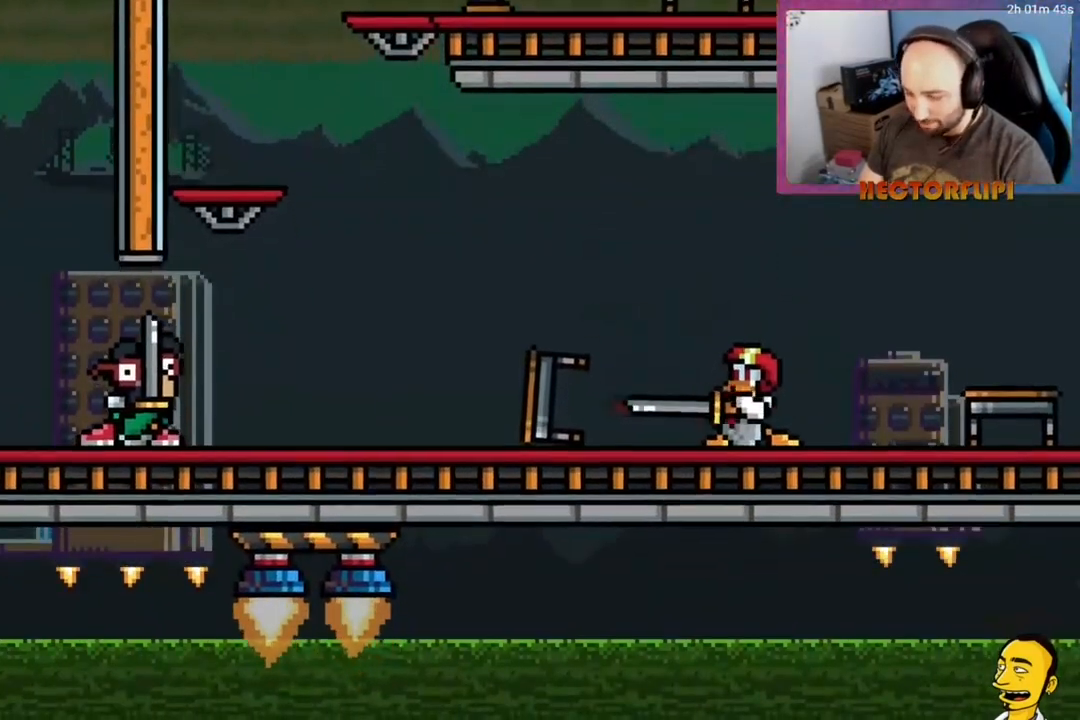
{"buttons": ["X", "DPAD_DOWN", "DPAD_RIGHT"], "right_stick": "center", "events": [[17, "X", "up"], [117, "X", "down"], [167, "X", "up"], [250, "X", "down"], [283, "X", "up"], [383, "X", "down"], [433, "X", "up"], [500, "X", "down"]]}
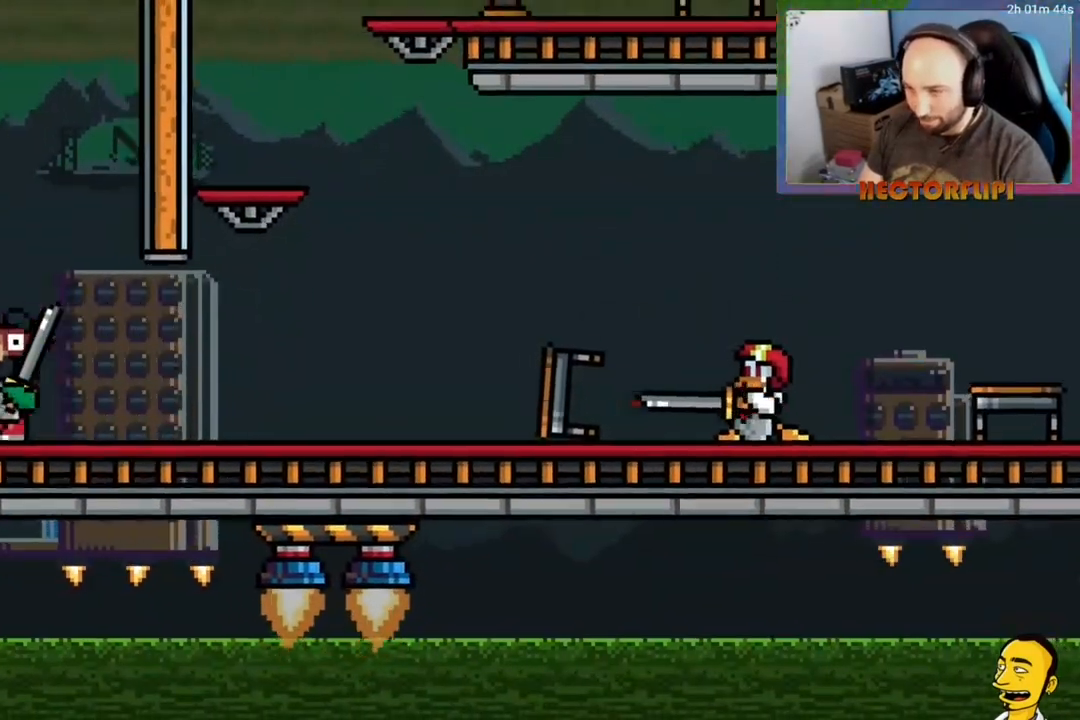
{"buttons": [], "right_stick": "center", "events": [[67, "X", "up"], [133, "X", "down"], [217, "X", "up"], [317, "DPAD_RIGHT", "up"], [367, "DPAD_DOWN", "up"]]}
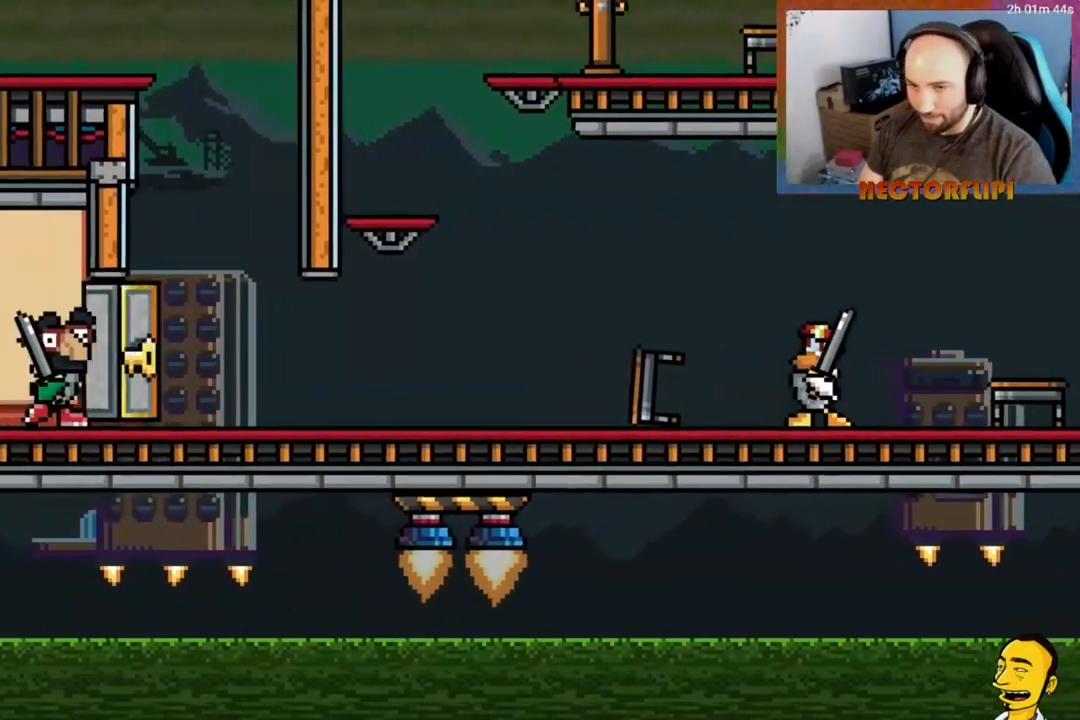
{"buttons": [], "right_stick": "center", "events": []}
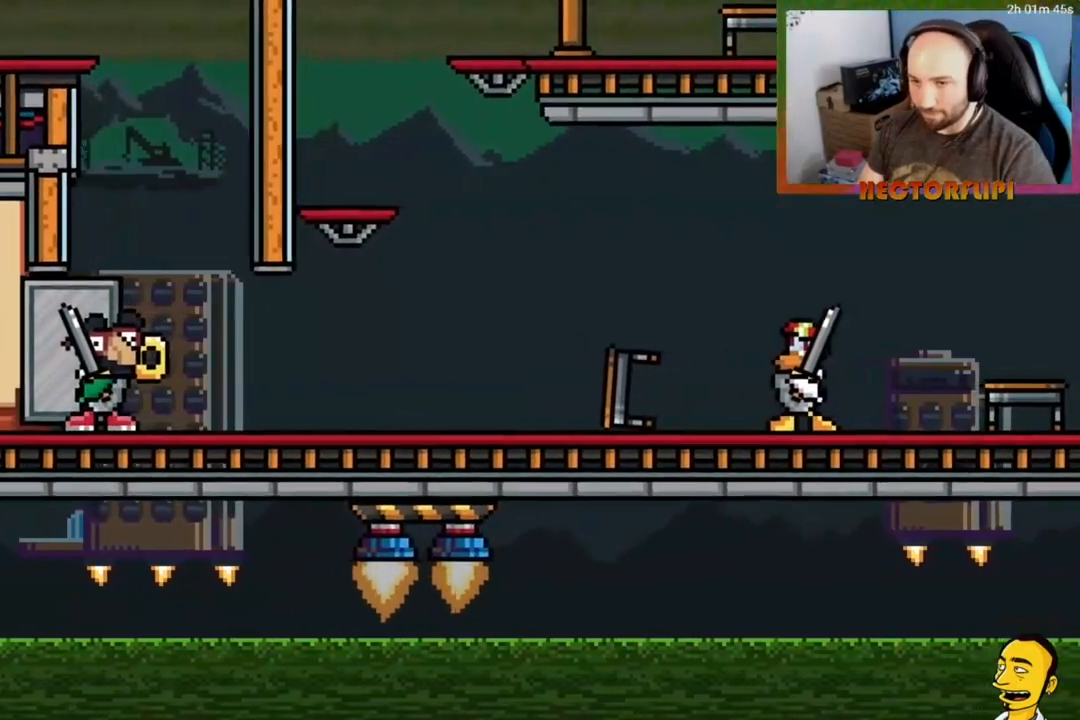
{"buttons": [], "right_stick": "center", "events": []}
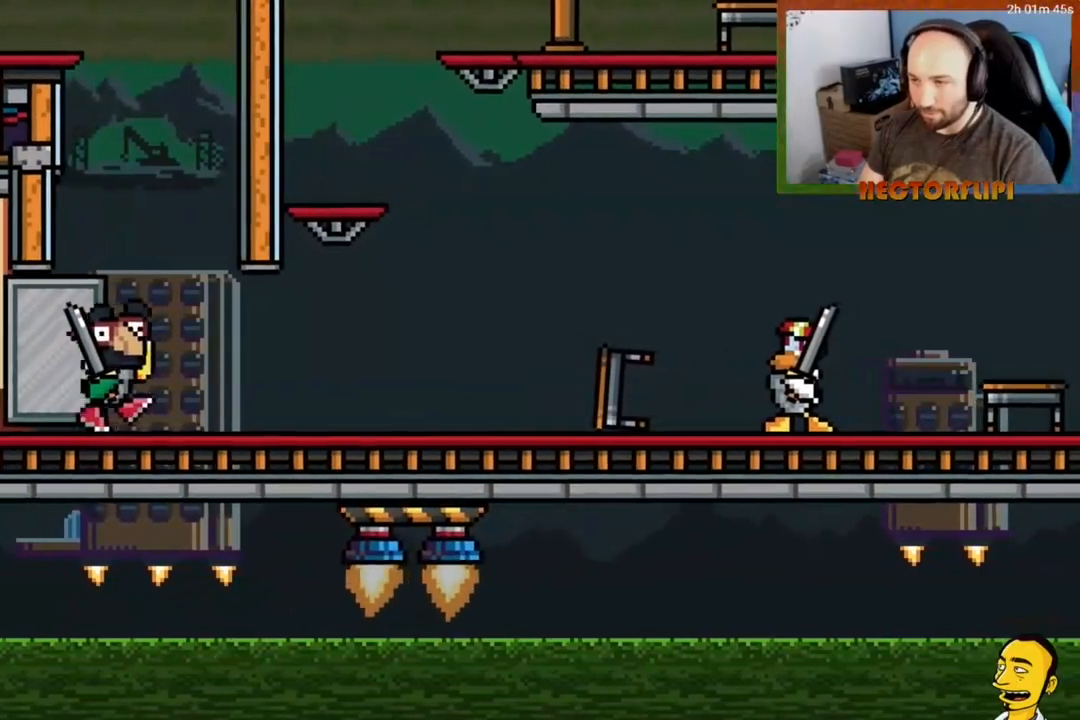
{"buttons": ["DPAD_DOWN"], "right_stick": "center", "events": [[283, "A", "down"], [283, "DPAD_DOWN", "down"], [367, "A", "up"]]}
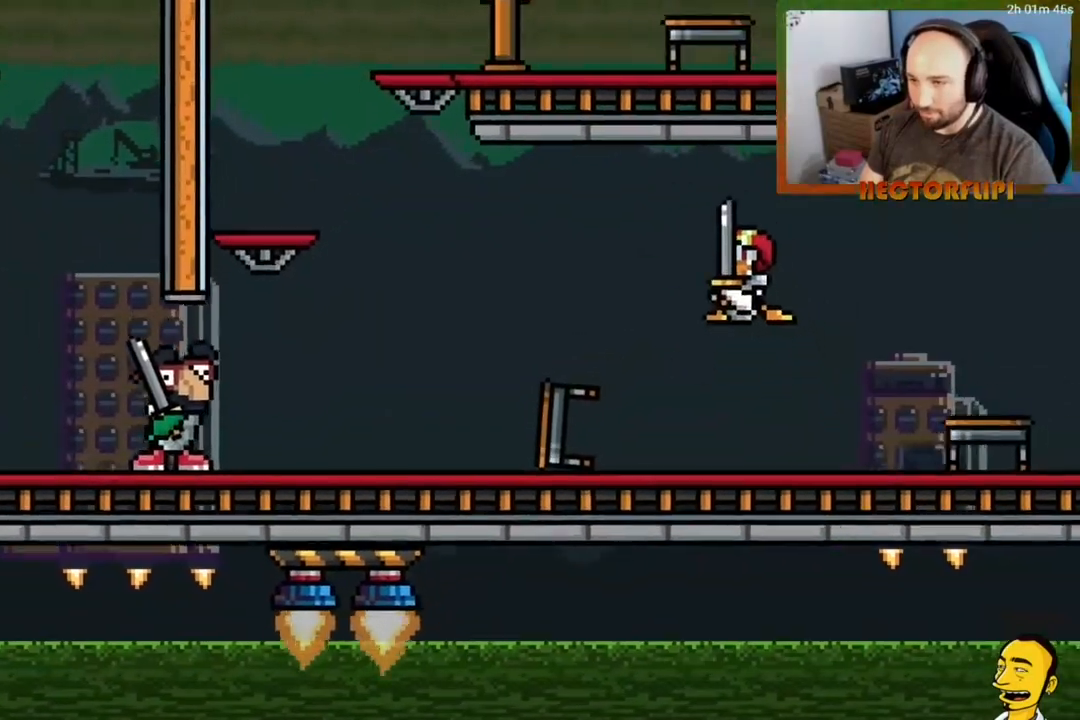
{"buttons": ["DPAD_DOWN"], "right_stick": "center", "events": [[17, "X", "down"], [100, "X", "up"], [183, "X", "down"], [267, "X", "up"], [333, "X", "down"], [467, "X", "up"]]}
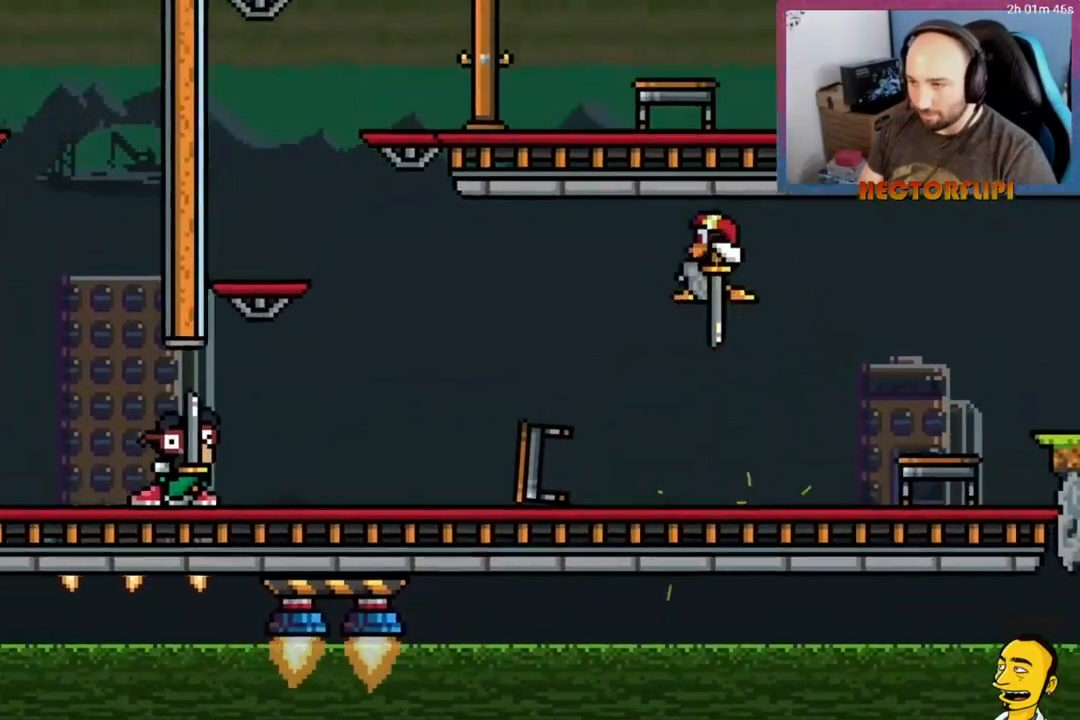
{"buttons": ["DPAD_DOWN", "DPAD_RIGHT"], "right_stick": "center", "events": [[50, "X", "down"], [167, "X", "up"], [183, "DPAD_RIGHT", "down"], [217, "X", "down"], [317, "X", "up"], [400, "X", "down"], [500, "X", "up"]]}
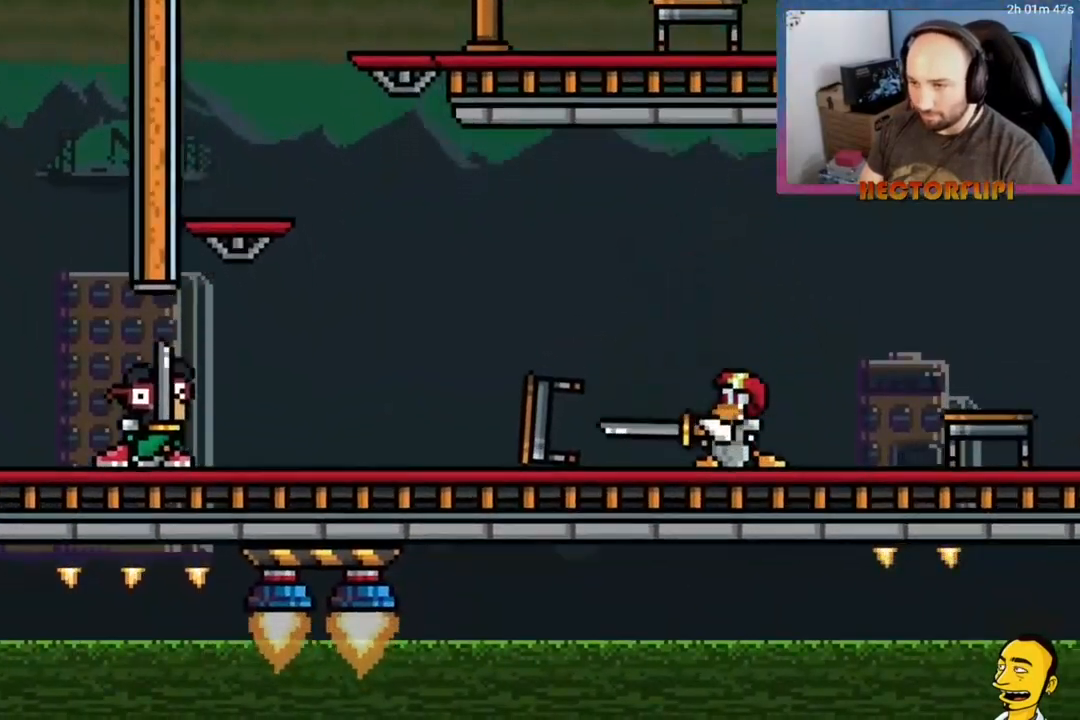
{"buttons": ["DPAD_DOWN", "DPAD_RIGHT"], "right_stick": "center", "events": [[67, "X", "down"], [167, "X", "up"], [250, "X", "down"], [317, "X", "up"], [383, "X", "down"], [483, "X", "up"]]}
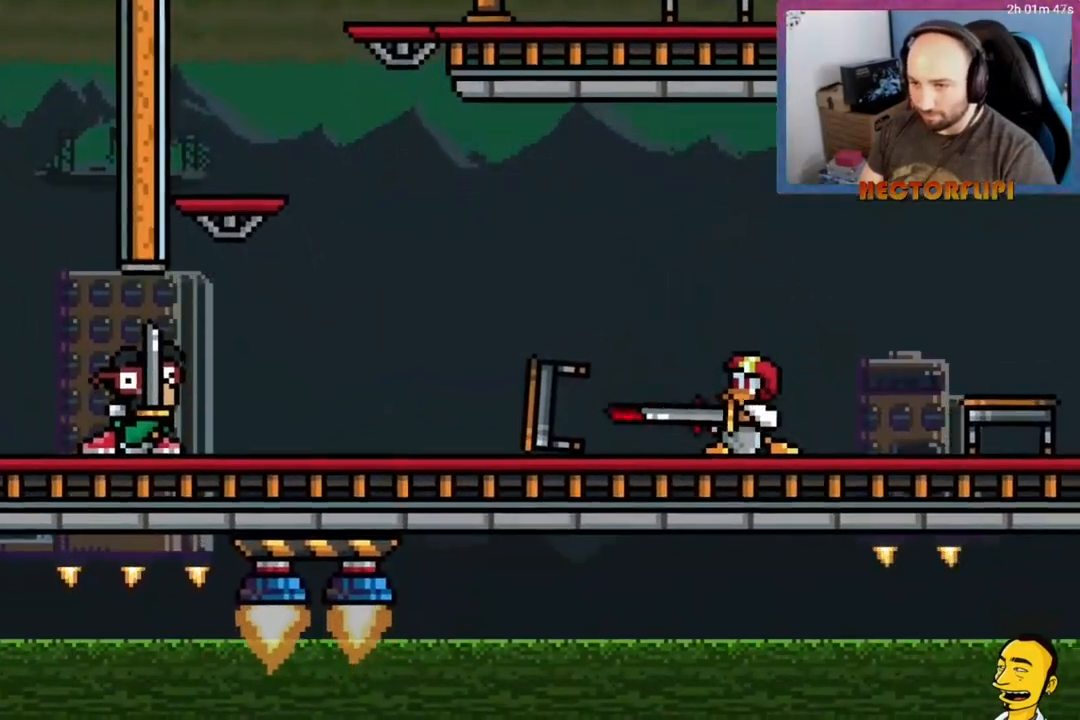
{"buttons": ["DPAD_DOWN", "DPAD_RIGHT"], "right_stick": "center", "events": [[67, "X", "down"], [167, "X", "up"], [233, "X", "down"], [333, "X", "up"], [417, "X", "down"], [500, "X", "up"]]}
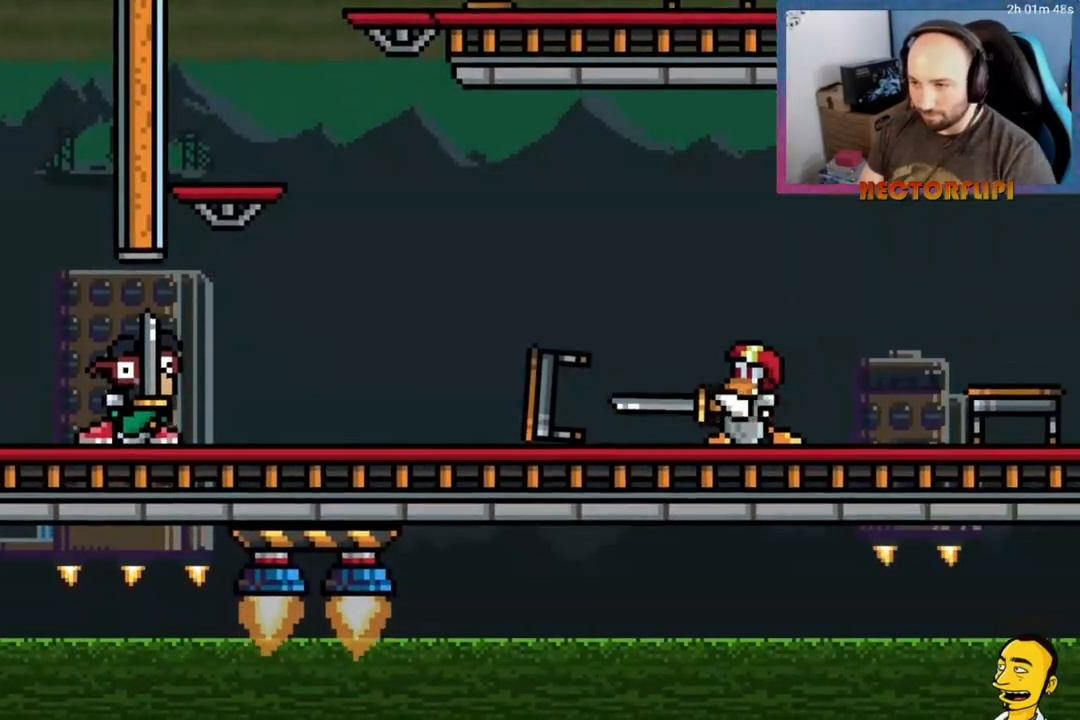
{"buttons": [], "right_stick": "center", "events": [[250, "DPAD_RIGHT", "up"], [300, "DPAD_DOWN", "up"], [367, "A", "down"], [500, "A", "up"]]}
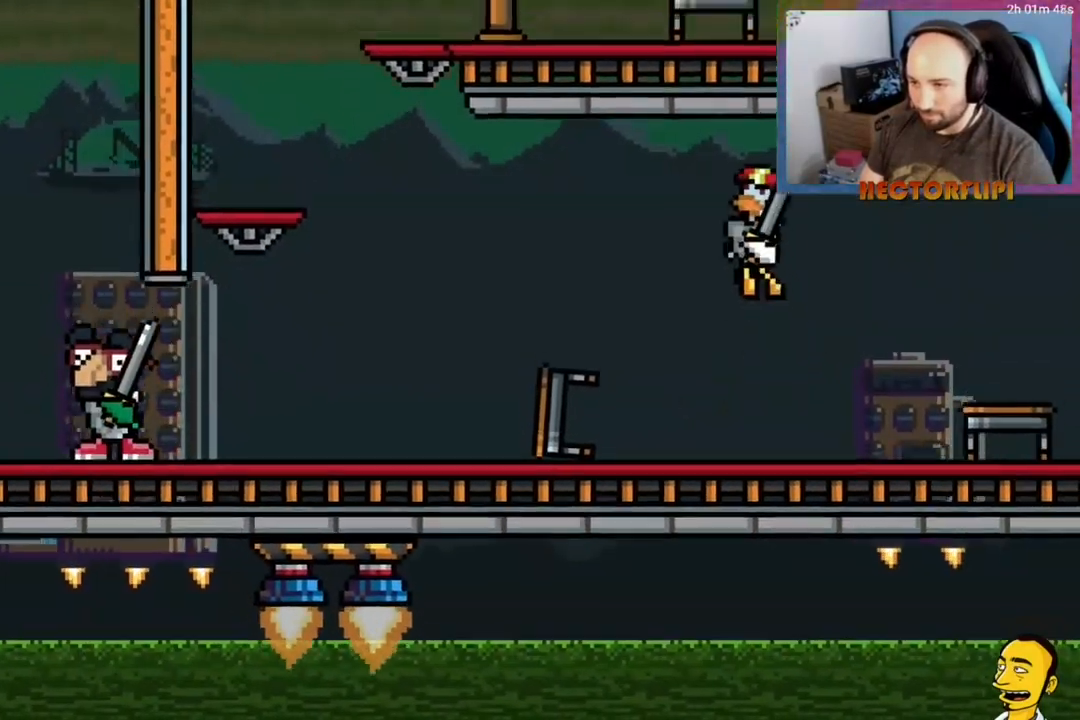
{"buttons": ["X", "DPAD_DOWN"], "right_stick": "center", "events": [[100, "DPAD_DOWN", "down"], [250, "X", "down"], [350, "X", "up"], [417, "X", "down"]]}
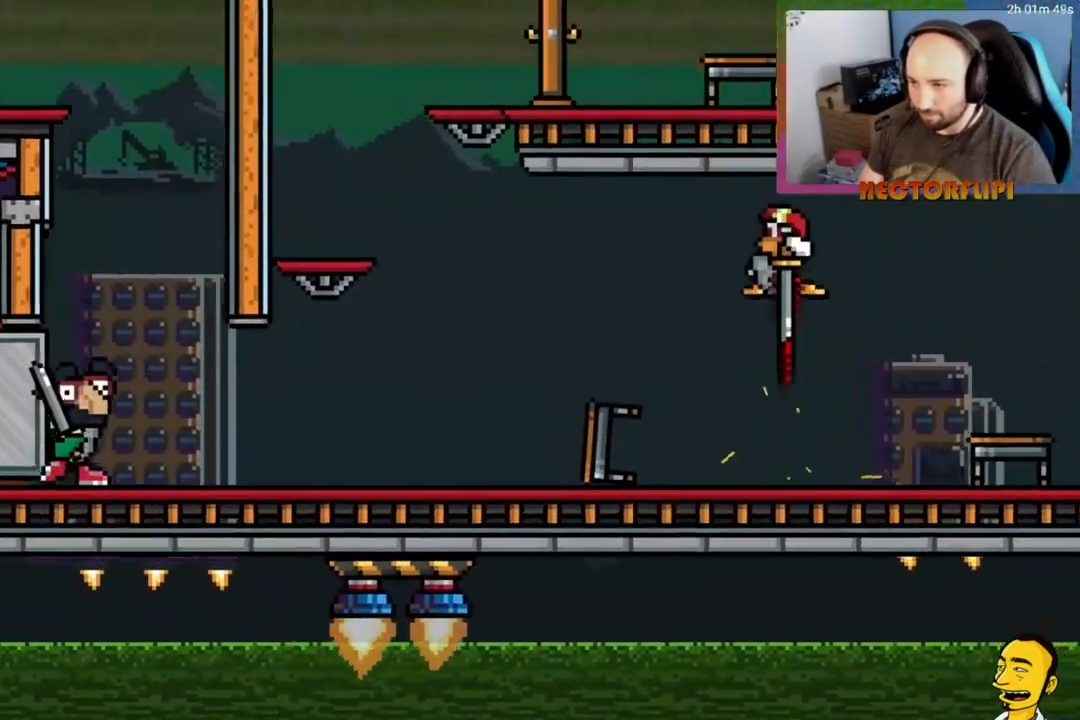
{"buttons": ["X", "DPAD_DOWN", "DPAD_RIGHT"], "right_stick": "center", "events": [[17, "X", "up"], [67, "DPAD_RIGHT", "down"], [100, "X", "down"], [217, "X", "up"], [267, "X", "down"], [383, "X", "up"], [433, "X", "down"]]}
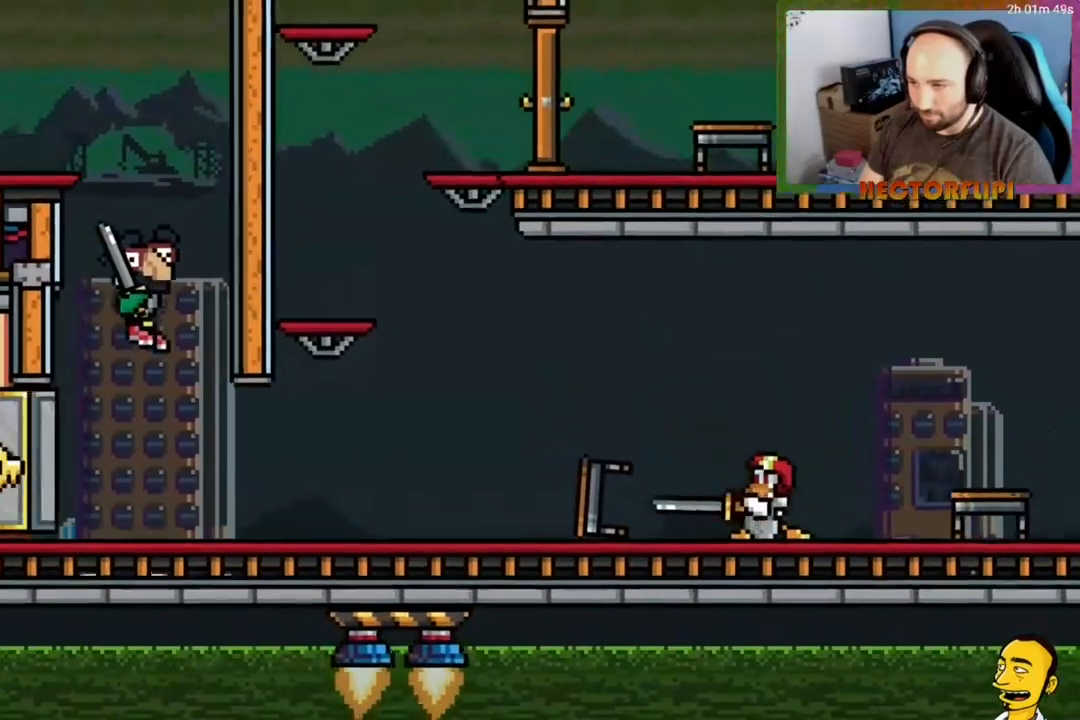
{"buttons": ["DPAD_DOWN"], "right_stick": "center", "events": [[33, "X", "up"], [100, "X", "down"], [183, "X", "up"], [400, "DPAD_RIGHT", "up"]]}
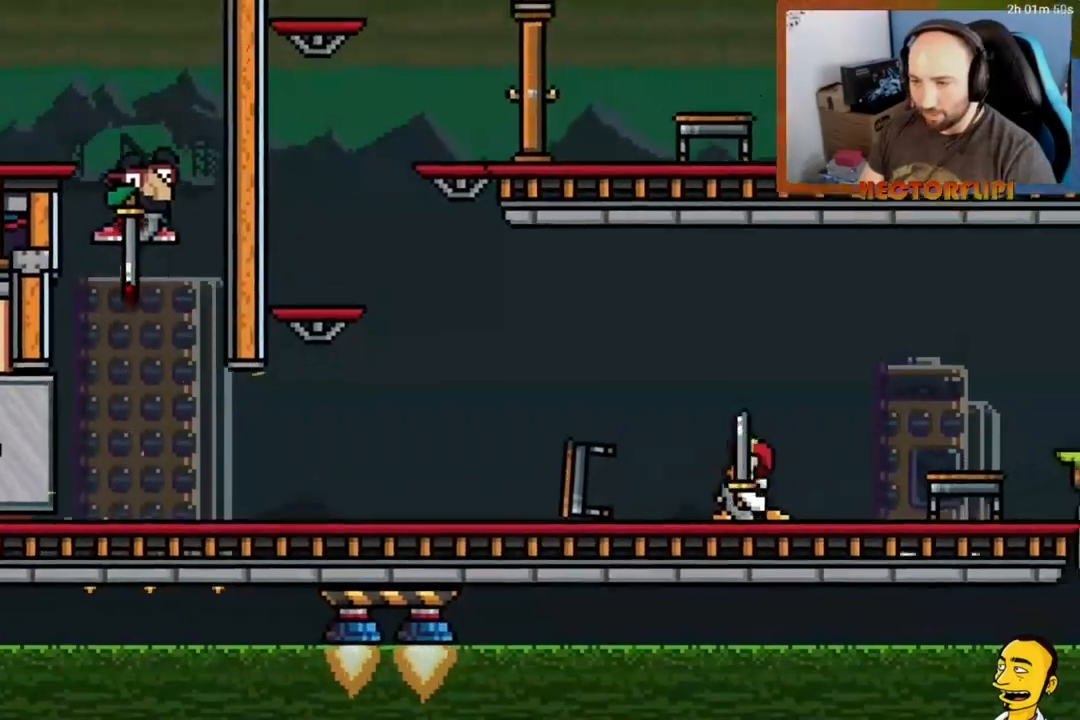
{"buttons": ["DPAD_DOWN"], "right_stick": "center", "events": [[200, "A", "down"], [200, "DPAD_DOWN", "up"], [317, "A", "up"], [417, "DPAD_DOWN", "down"]]}
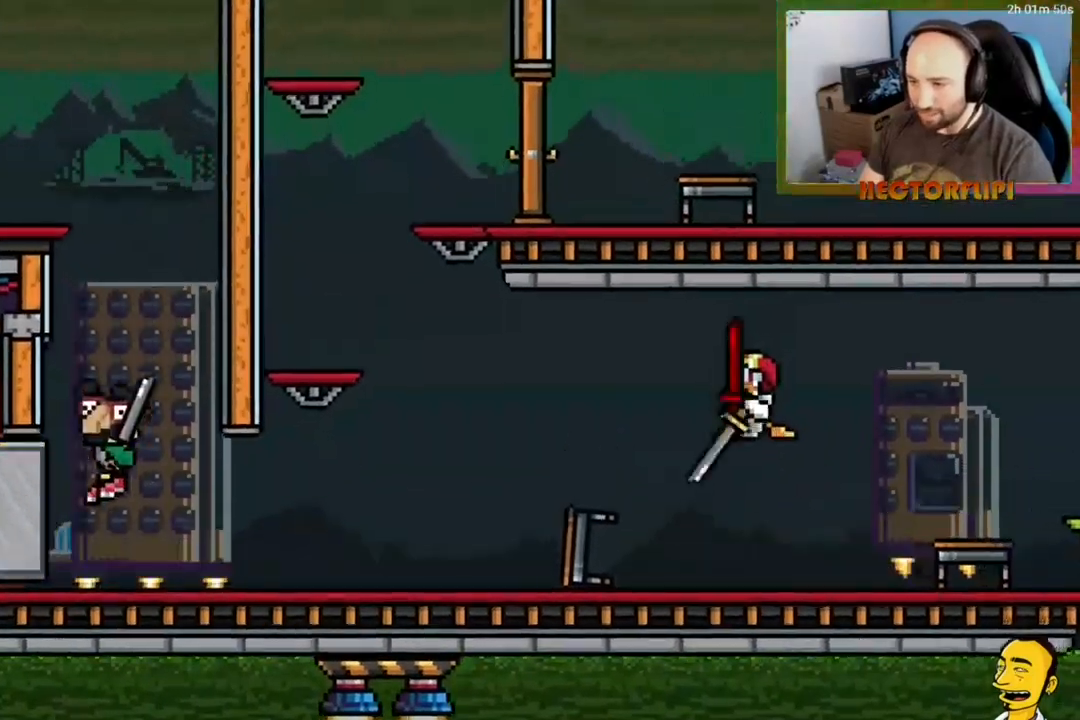
{"buttons": ["X", "DPAD_DOWN", "DPAD_RIGHT"], "right_stick": "center", "events": [[17, "X", "down"], [100, "X", "up"], [183, "X", "down"], [283, "X", "up"], [350, "X", "down"], [367, "DPAD_RIGHT", "down"], [433, "X", "up"], [500, "X", "down"]]}
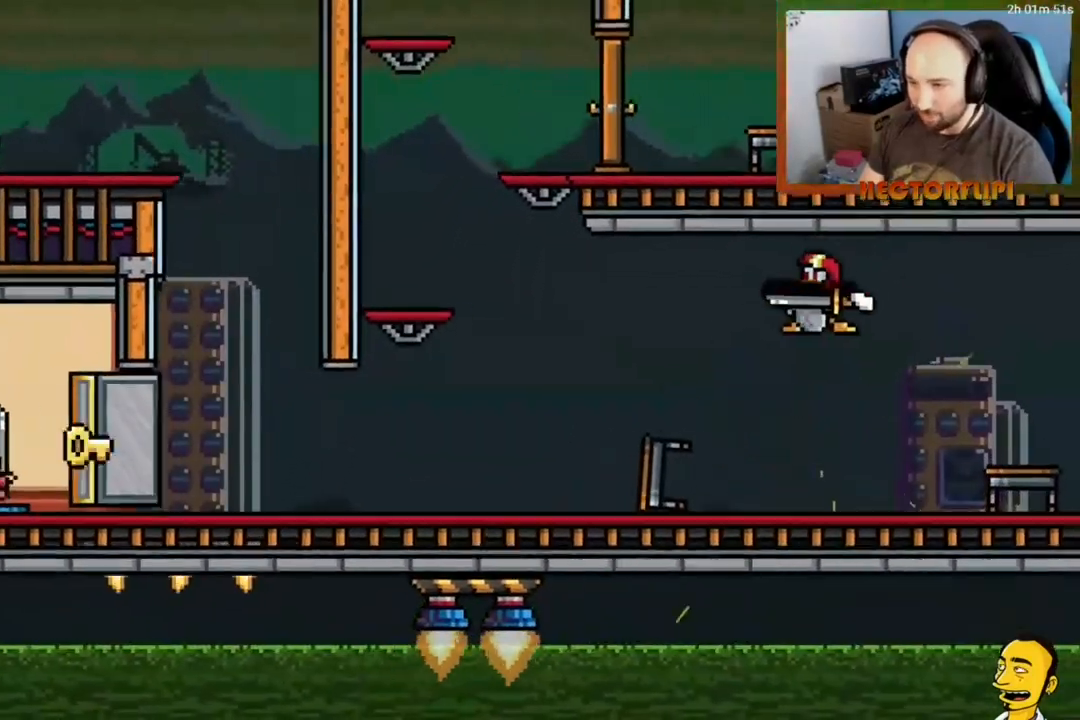
{"buttons": ["X", "DPAD_DOWN", "DPAD_RIGHT"], "right_stick": "center", "events": [[100, "X", "up"], [167, "X", "down"], [433, "X", "up"], [483, "X", "down"]]}
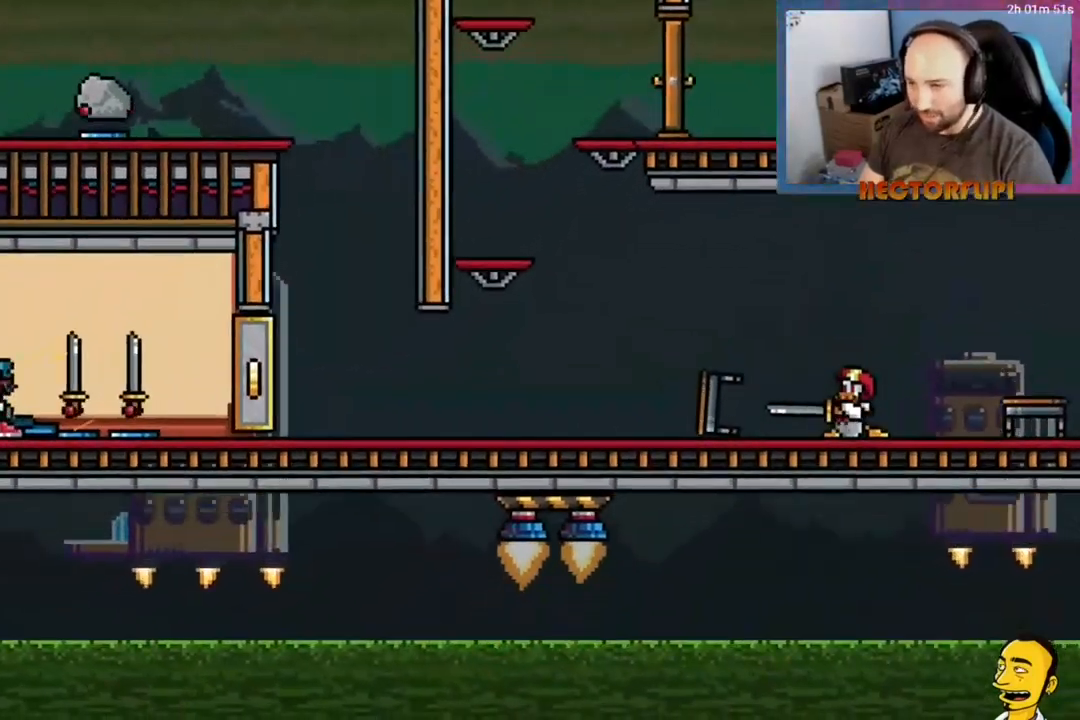
{"buttons": ["X", "DPAD_DOWN", "DPAD_RIGHT"], "right_stick": "center", "events": [[67, "X", "up"], [133, "X", "down"]]}
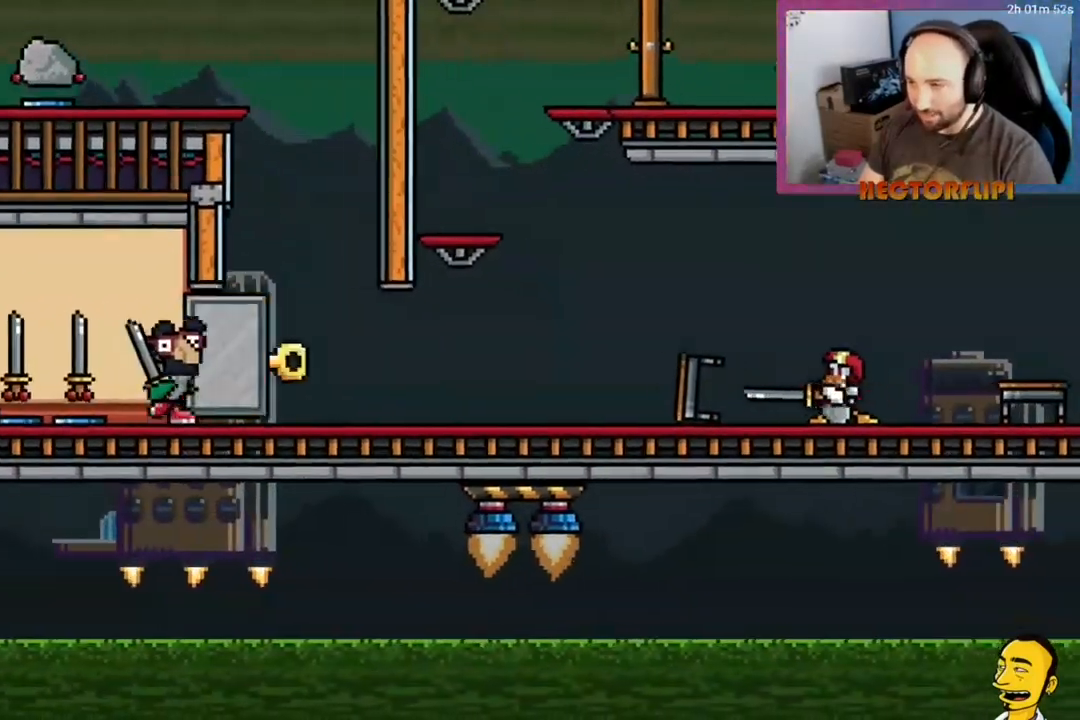
{"buttons": ["DPAD_DOWN", "DPAD_LEFT"], "right_stick": "center", "events": [[33, "X", "up"], [183, "DPAD_RIGHT", "up"], [333, "A", "down"], [367, "DPAD_LEFT", "down"], [433, "A", "up"]]}
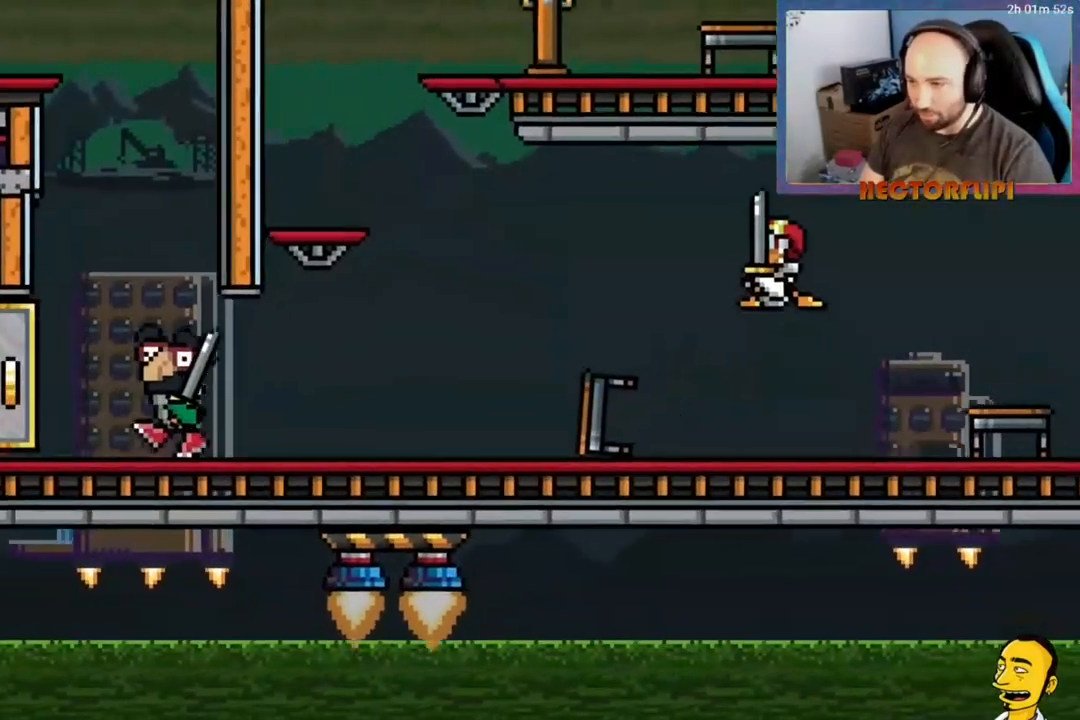
{"buttons": ["DPAD_DOWN"], "right_stick": "center", "events": [[217, "X", "down"], [283, "X", "up"], [383, "DPAD_LEFT", "up"], [383, "X", "down"], [500, "X", "up"]]}
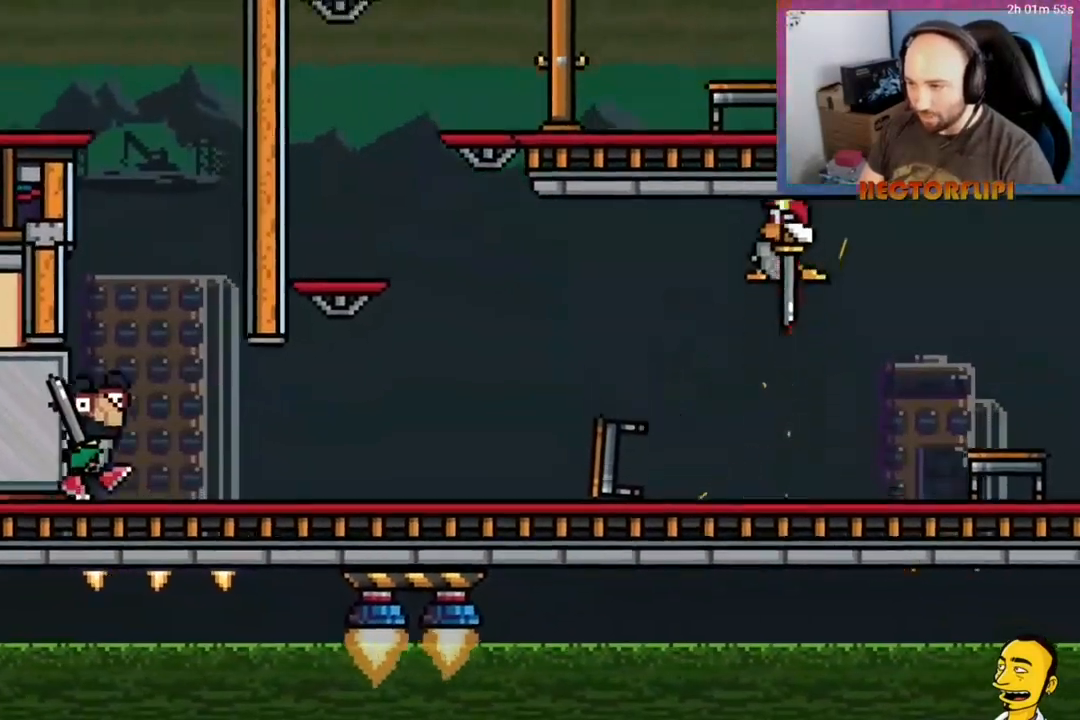
{"buttons": ["DPAD_DOWN", "DPAD_RIGHT"], "right_stick": "center", "events": [[17, "DPAD_RIGHT", "down"], [33, "X", "down"], [150, "X", "up"], [200, "X", "down"], [300, "X", "up"], [367, "X", "down"], [467, "X", "up"]]}